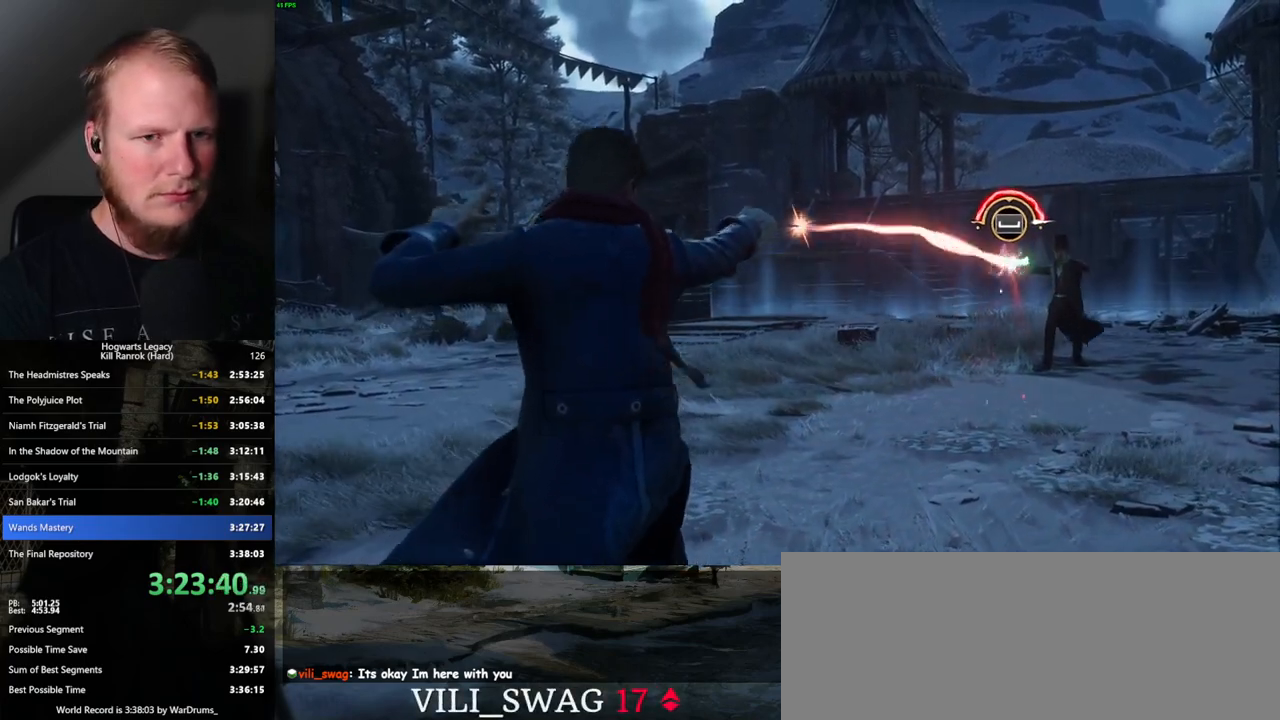
Gameplay with keyboard and mouse; each line is a JSON object with the keys and mouse buttons held at the frame after it. "events" lists presses ("down") and releases ("up") of ".", "/", "0", "1", "2", "3", "4", "5", "6", "7", "8", "9", "a", "alt_l", "alt_r", "b", "backslash", "backspace", "c", "caps_lock", "comma", "ctrl_l", "ctrl_r", "d", "e", "equals", "escape", "f", "f1", "f10", "f11", "f12", "f2", "f3", "f4", "f5", "f6", "f7", "f8", "f9", "g", "h", "i", "j", "k", "l", "lbracket", "m", "minus", "n", "o", "p", "q", "quote", "r", "rbracket", "return", "s", "semicolon", "shift_l", "shift_r", "space", "super", "t", "tab", "tilde", "u", "v", "w", "x", "y", "z", "mouse_left", "mouse_wheel", "mouse_right", "mouse_mb4" and "mouse_mb5" between this image and that frame as [ms after this image, input, new state], when the widget could be followed in between. "mouse_left", "mouse_wheel", "mouse_right", "mouse_mb4", "mouse_mb5" = the "left", "wheel", "right", "mb4", "mb5" buttons of the "mouse" list. No other keys are recorded. "wheel" means that the mouse wheel is clicked or scrolled. Mouse movement is not recorded.
{"keys": ["space"], "mouse": [], "events": [[50, "space", "up"], [84, "space", "down"], [134, "space", "up"], [200, "space", "down"], [250, "space", "up"], [300, "space", "down"], [334, "space", "up"], [400, "space", "down"], [450, "space", "up"], [500, "space", "down"]]}
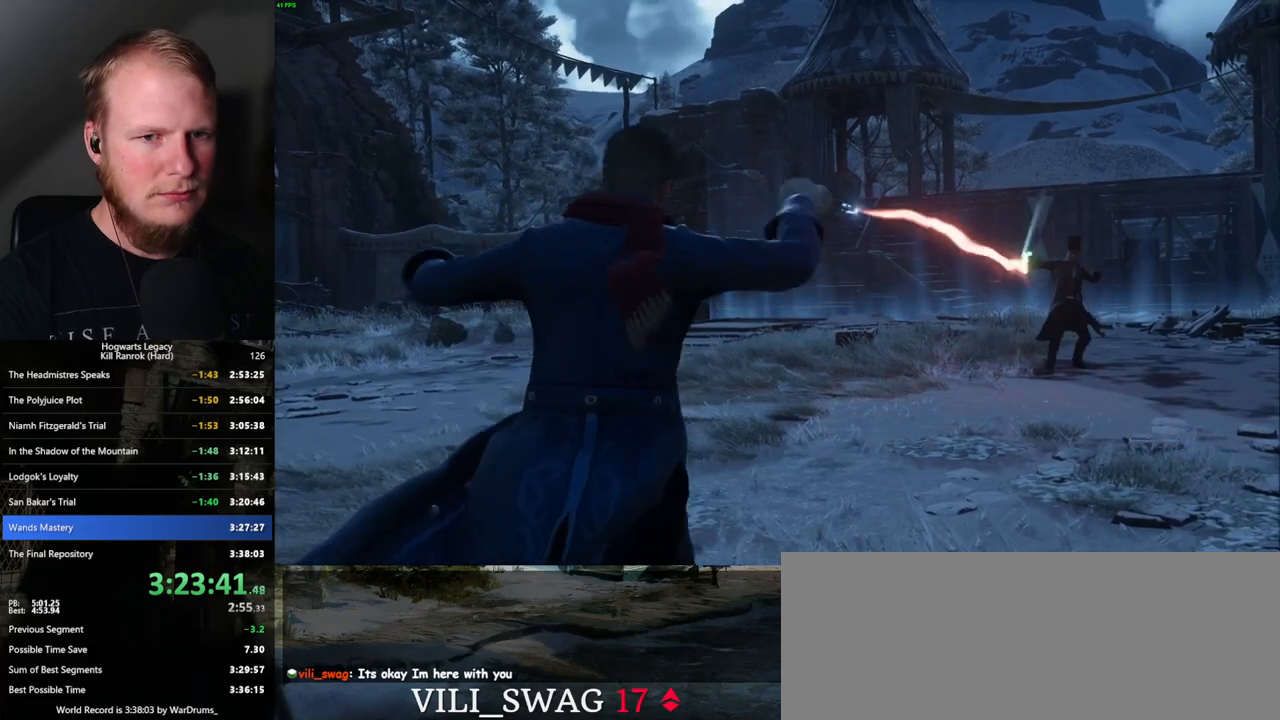
{"keys": [], "mouse": [], "events": [[50, "space", "up"]]}
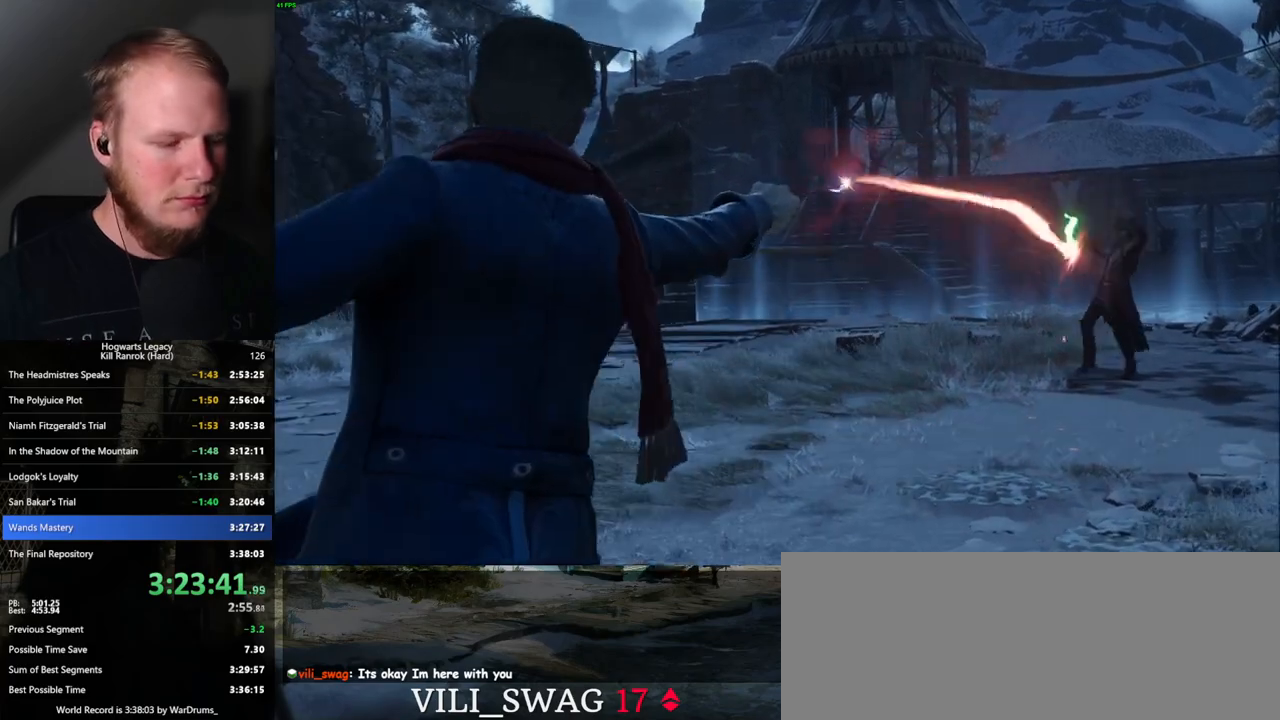
{"keys": [], "mouse": [], "events": []}
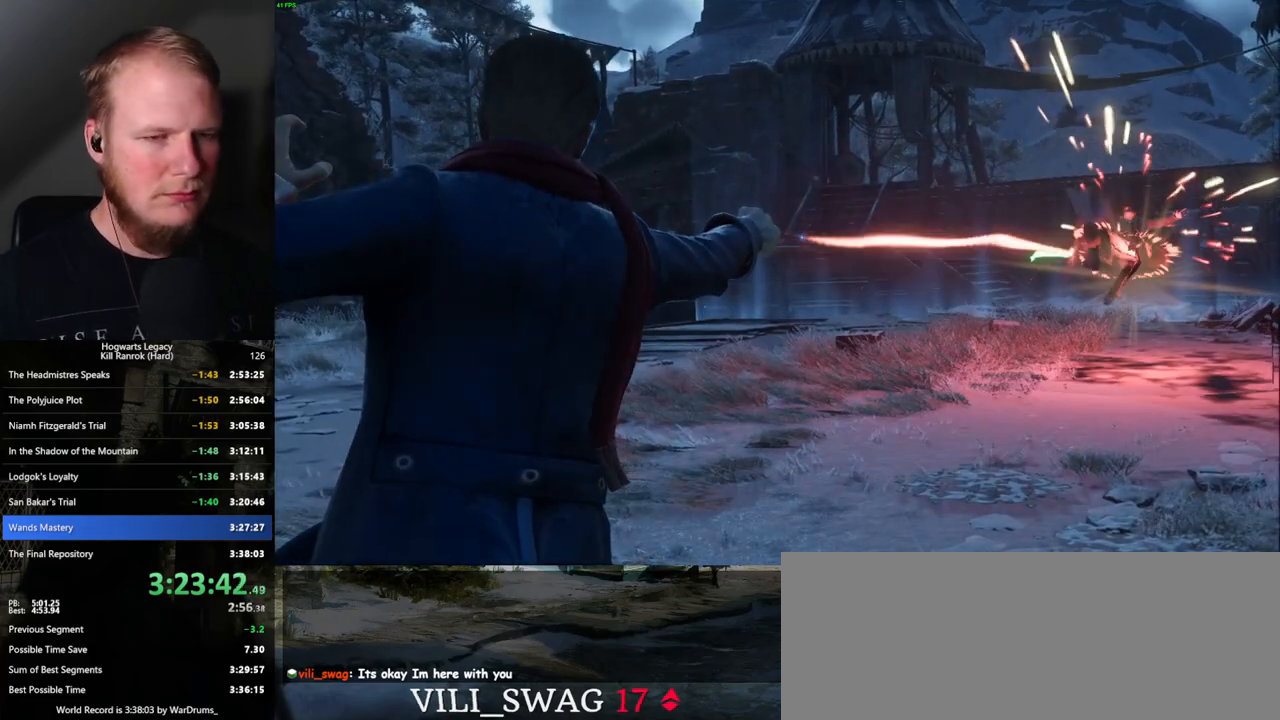
{"keys": [], "mouse": [], "events": []}
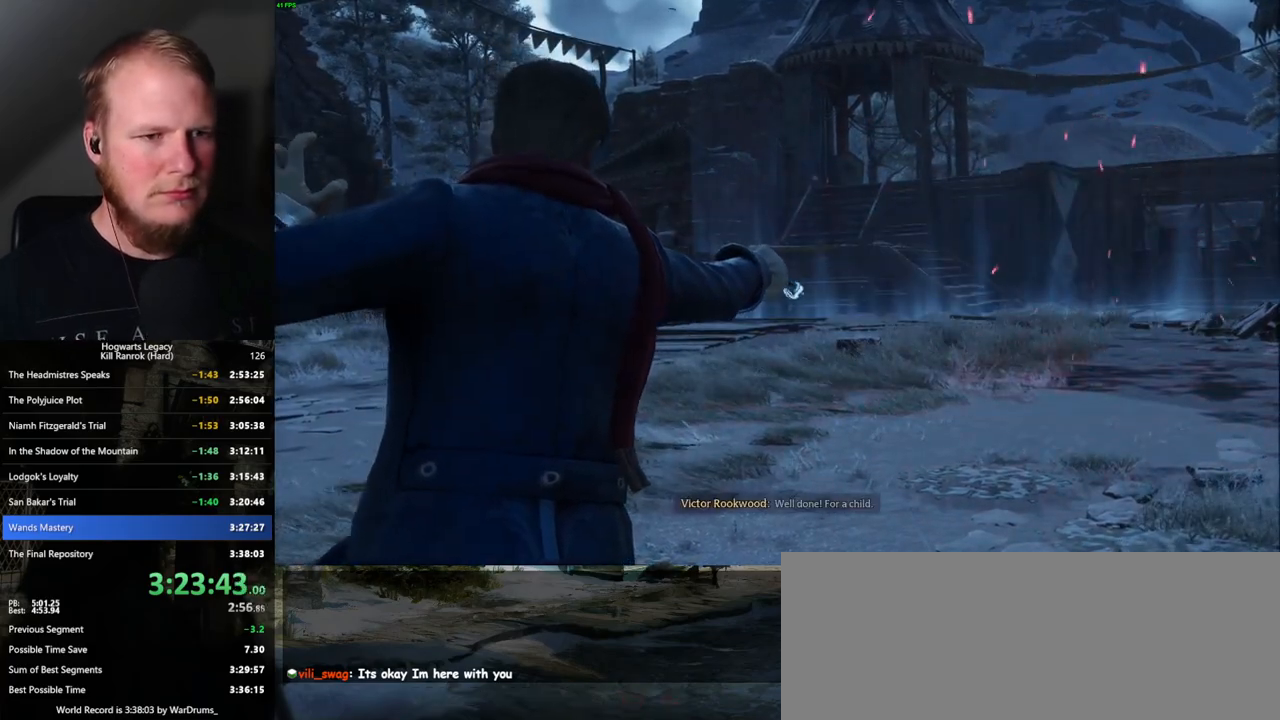
{"keys": [], "mouse": [], "events": []}
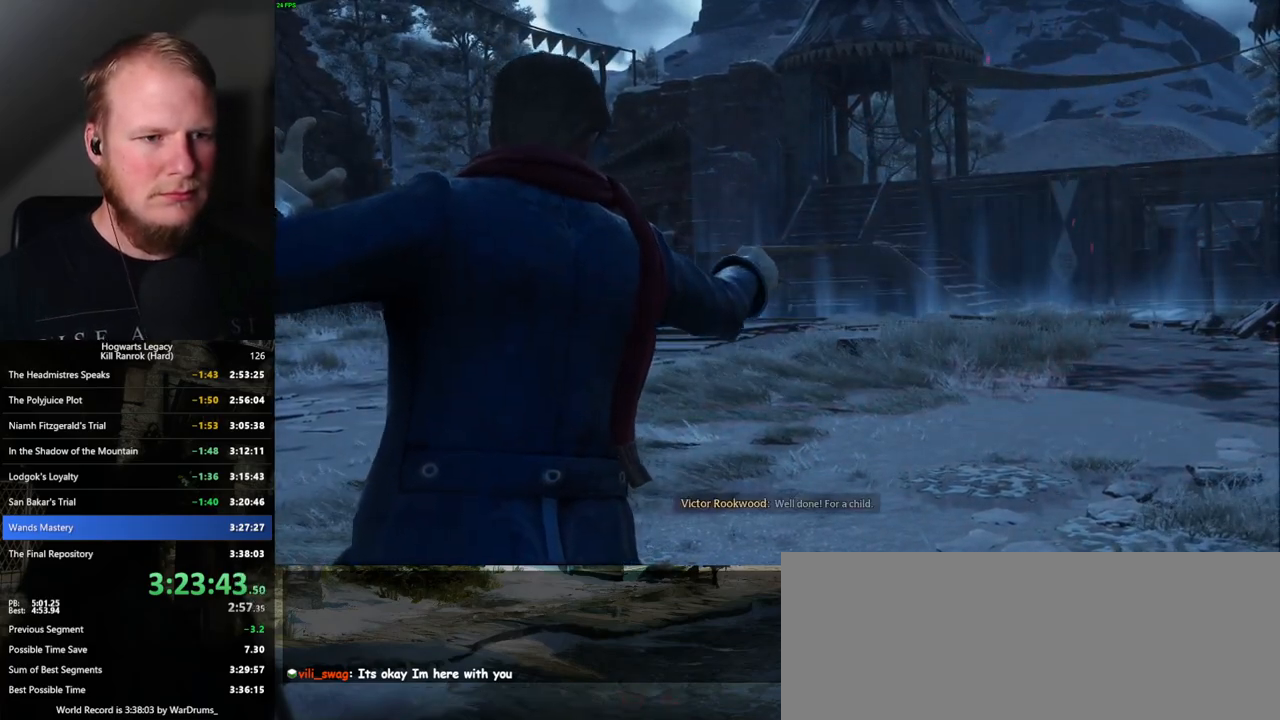
{"keys": [], "mouse": [], "events": []}
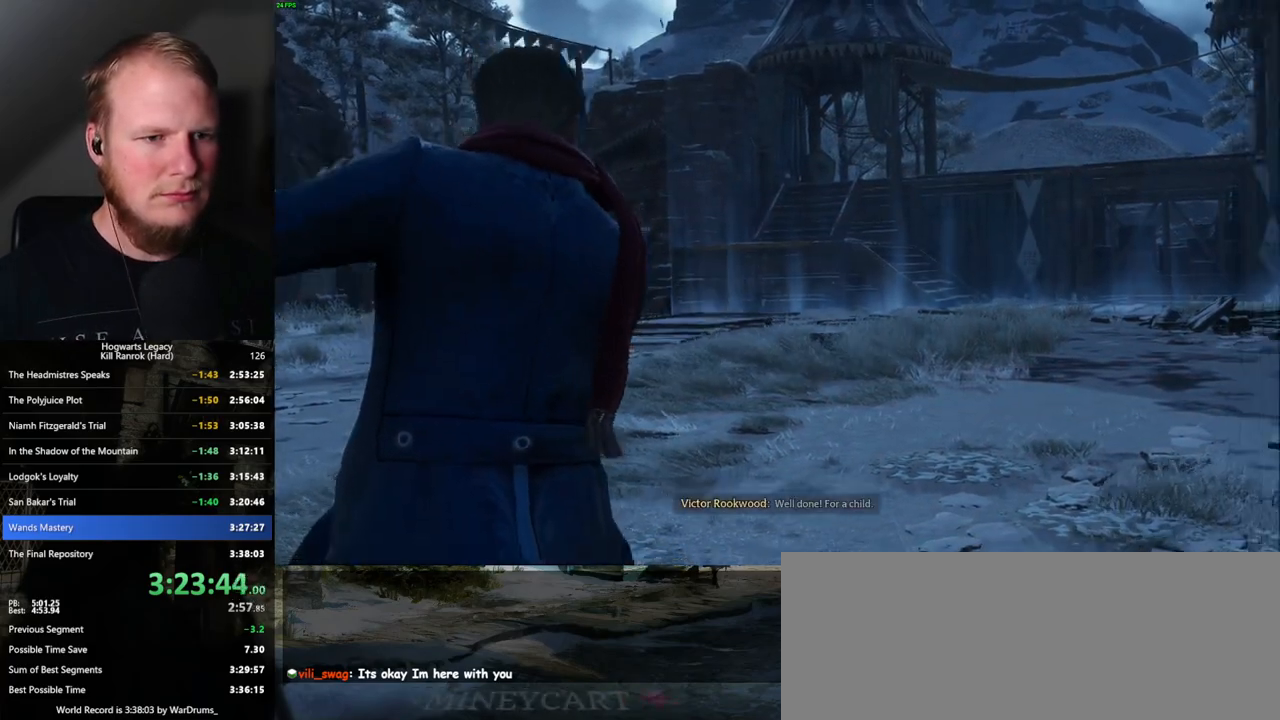
{"keys": [], "mouse": [], "events": []}
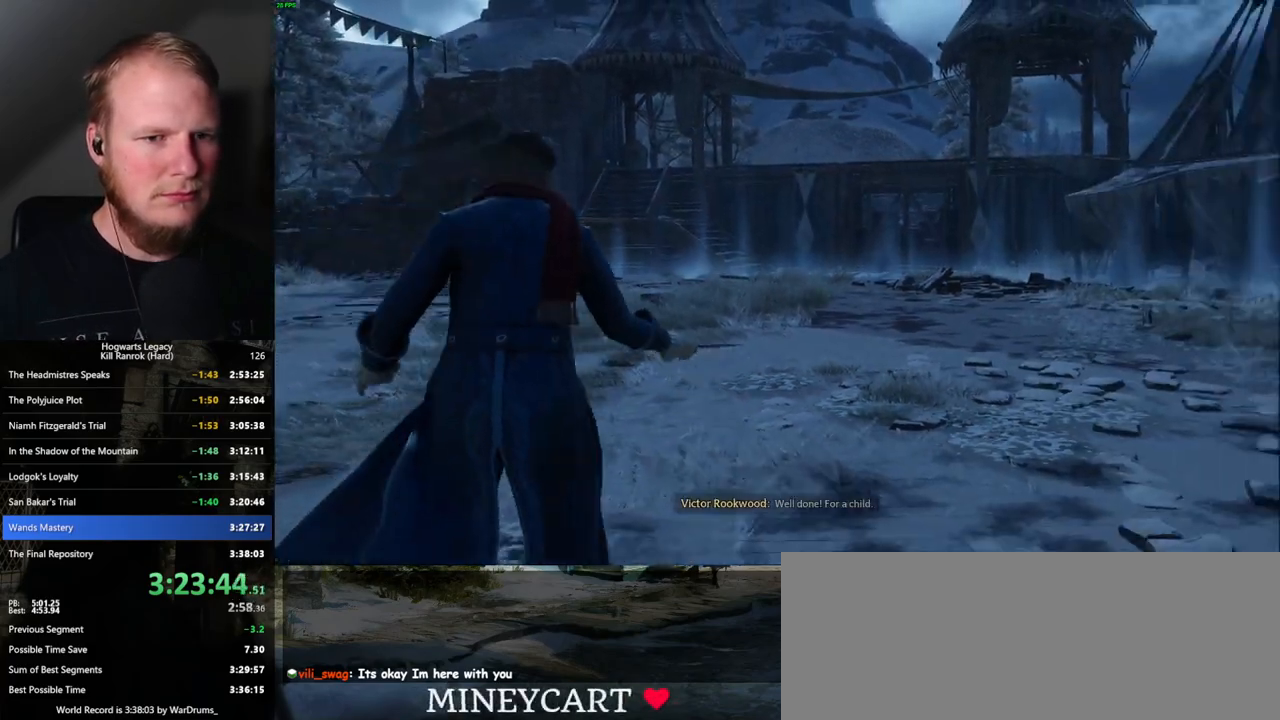
{"keys": [], "mouse": [], "events": []}
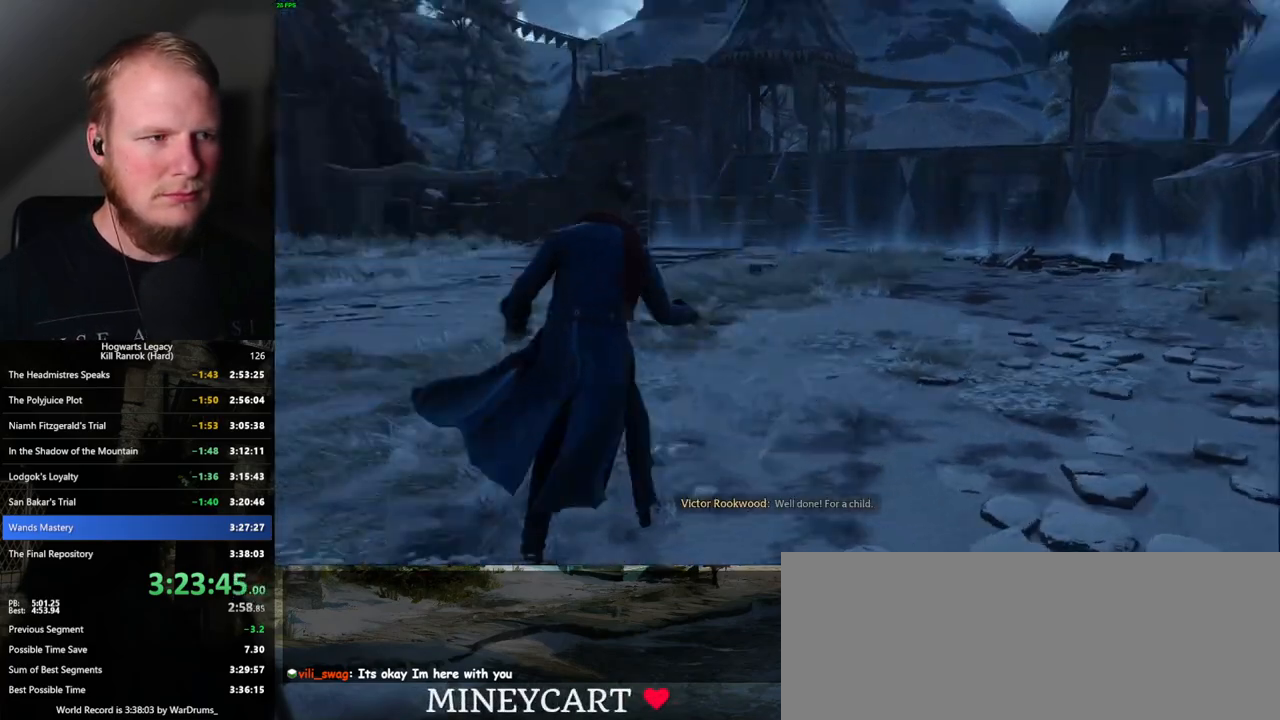
{"keys": ["w"], "mouse": [], "events": [[300, "w", "down"], [400, "shift_l", "down"], [500, "shift_l", "up"]]}
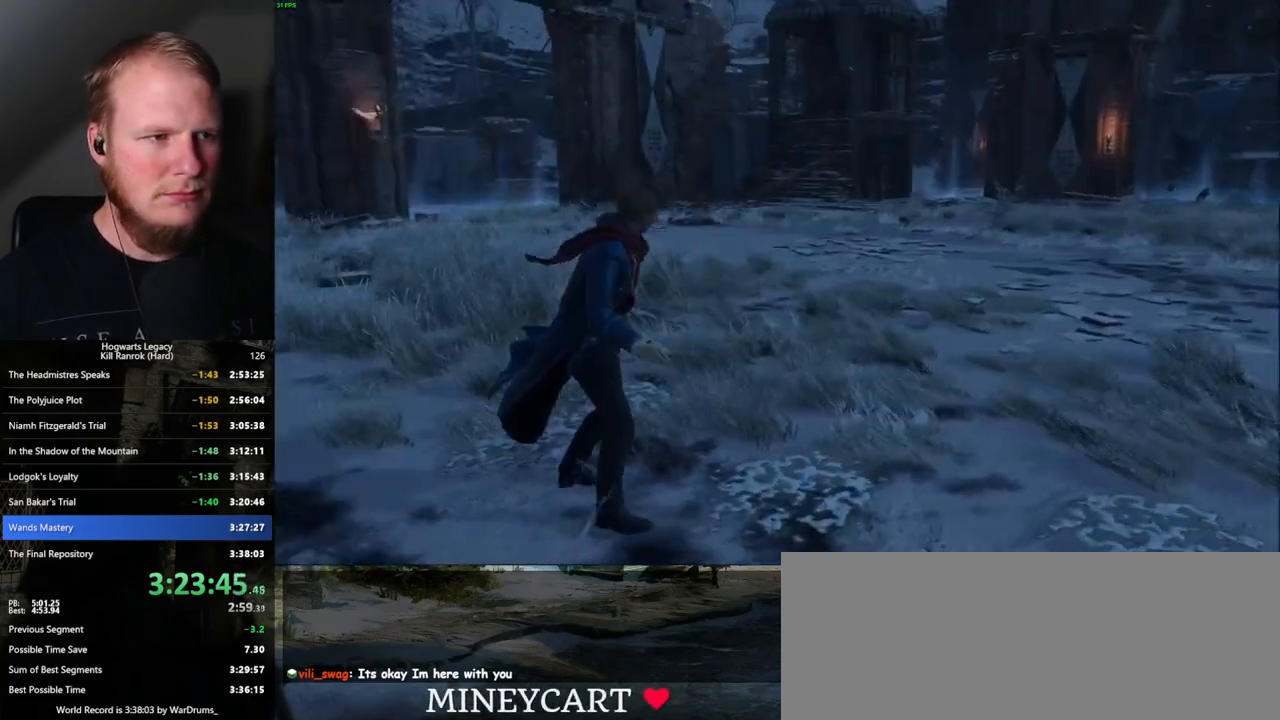
{"keys": ["w"], "mouse": [], "events": [[100, "d", "down"], [484, "d", "up"]]}
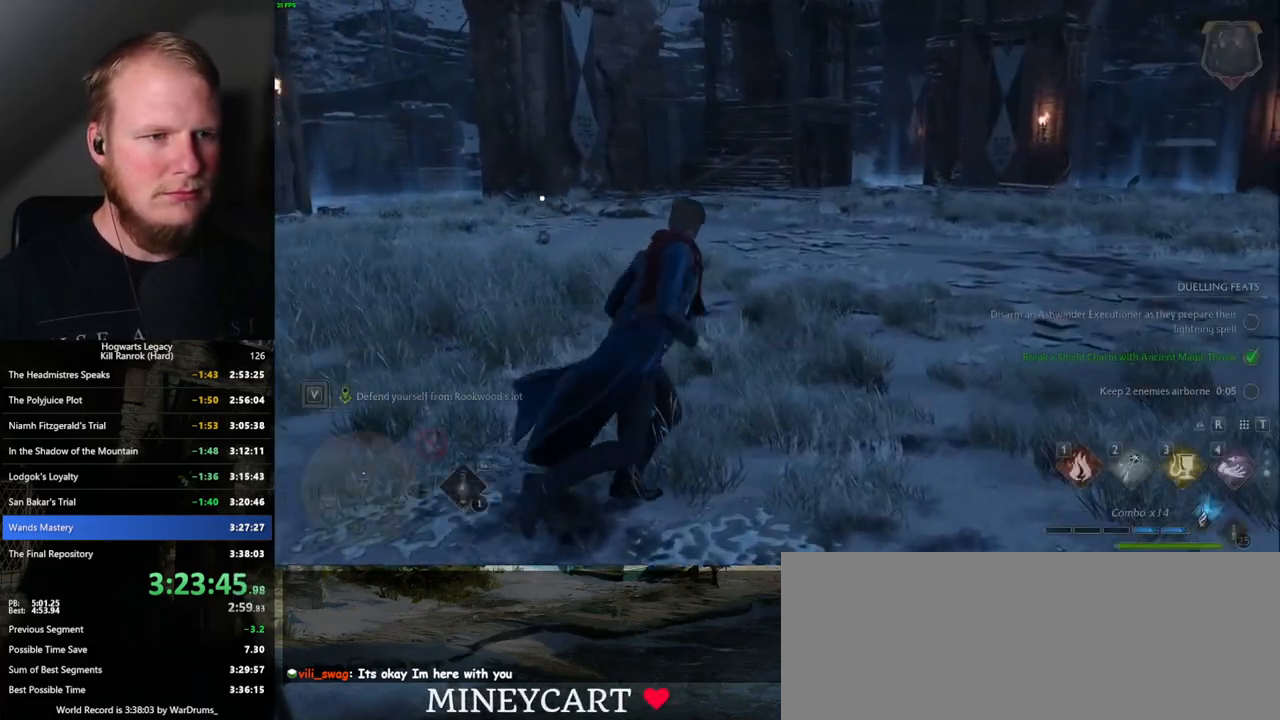
{"keys": ["w"], "mouse": [], "events": []}
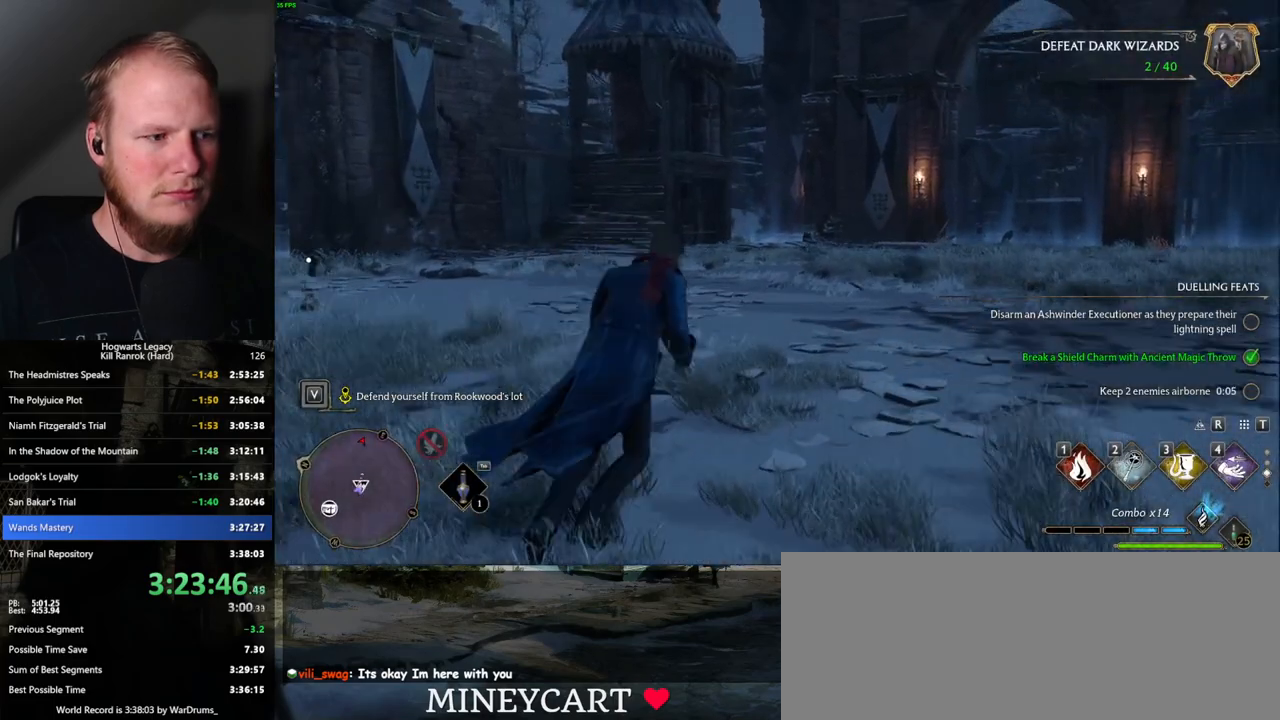
{"keys": ["w"], "mouse": [], "events": [[367, "d", "down"], [500, "d", "up"]]}
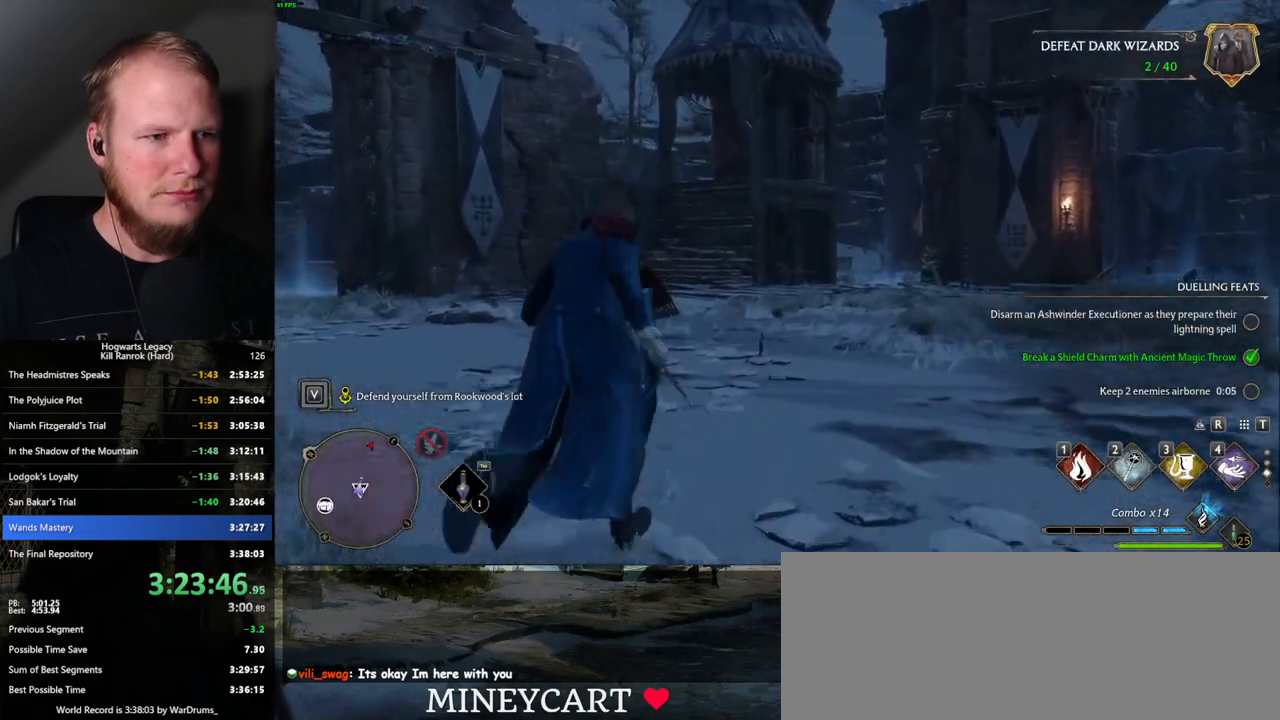
{"keys": [], "mouse": [], "events": [[417, "tab", "down"], [500, "tab", "up"], [500, "w", "up"]]}
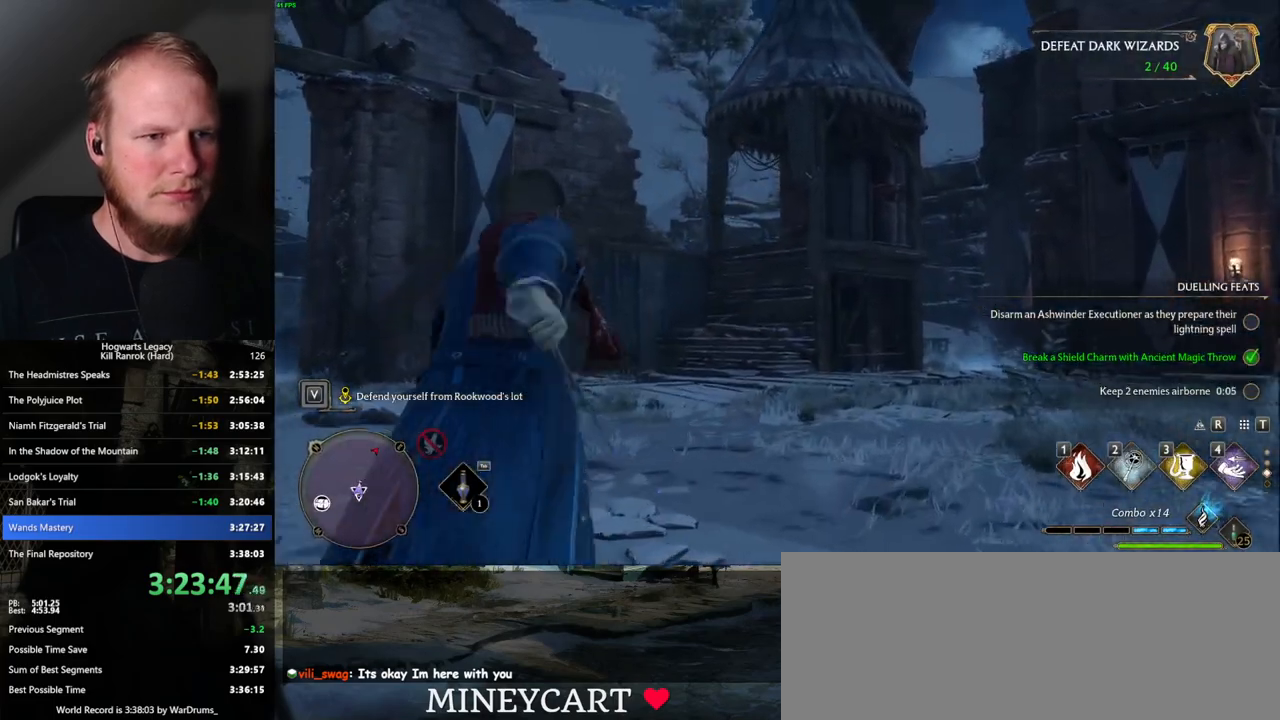
{"keys": [], "mouse": [], "events": []}
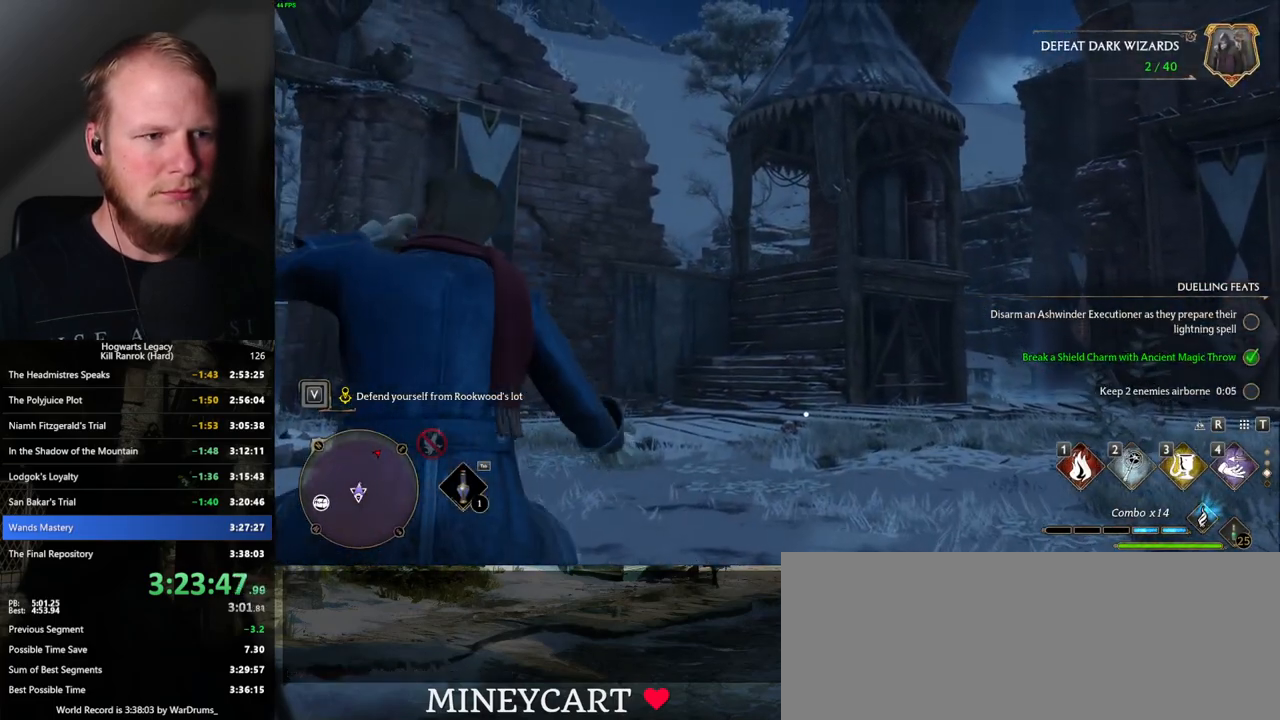
{"keys": ["tab"], "mouse": [], "events": [[17, "tab", "down"]]}
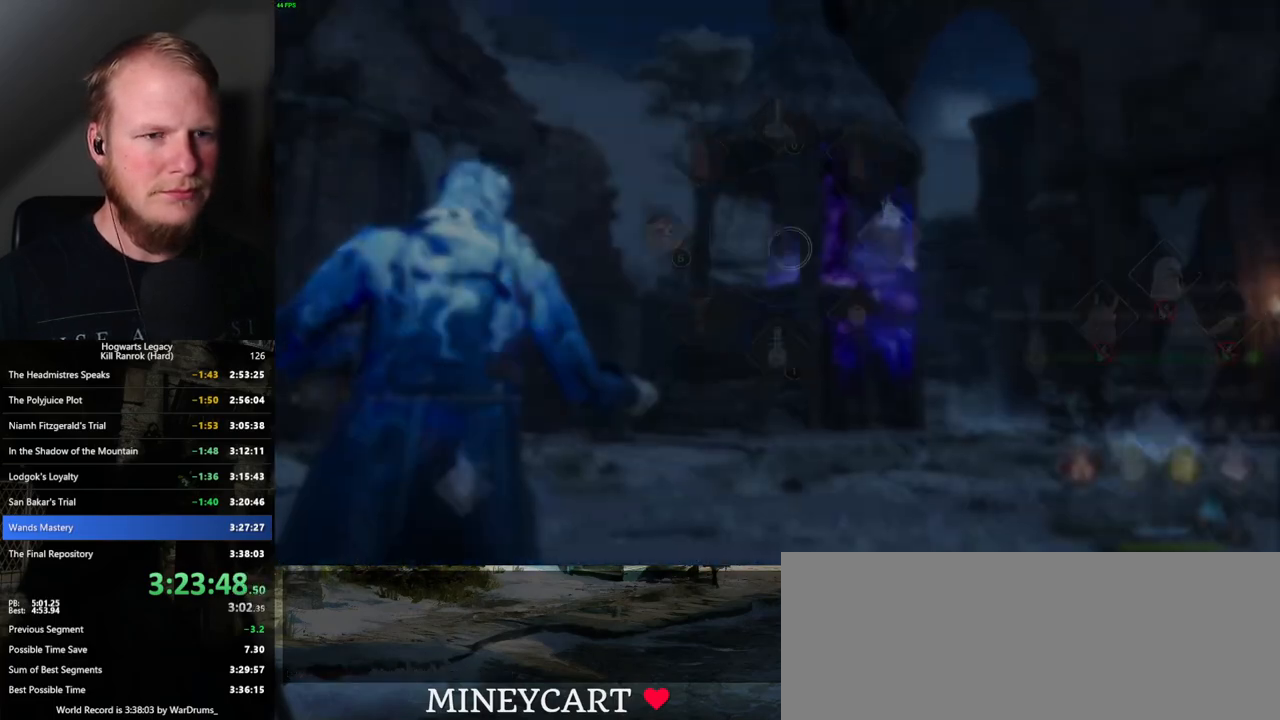
{"keys": [], "mouse": [], "events": [[350, "mouse_left", "down"], [450, "mouse_left", "up"], [500, "tab", "up"]]}
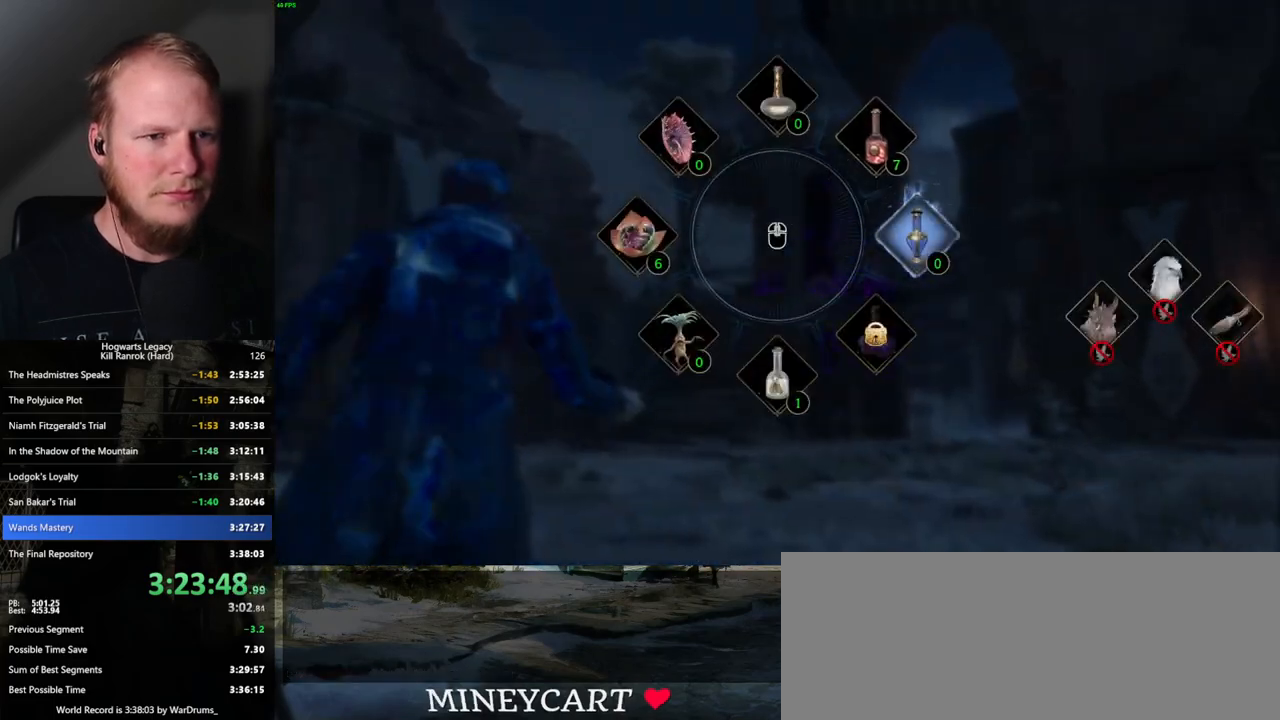
{"keys": ["tab"], "mouse": [], "events": [[367, "tab", "down"]]}
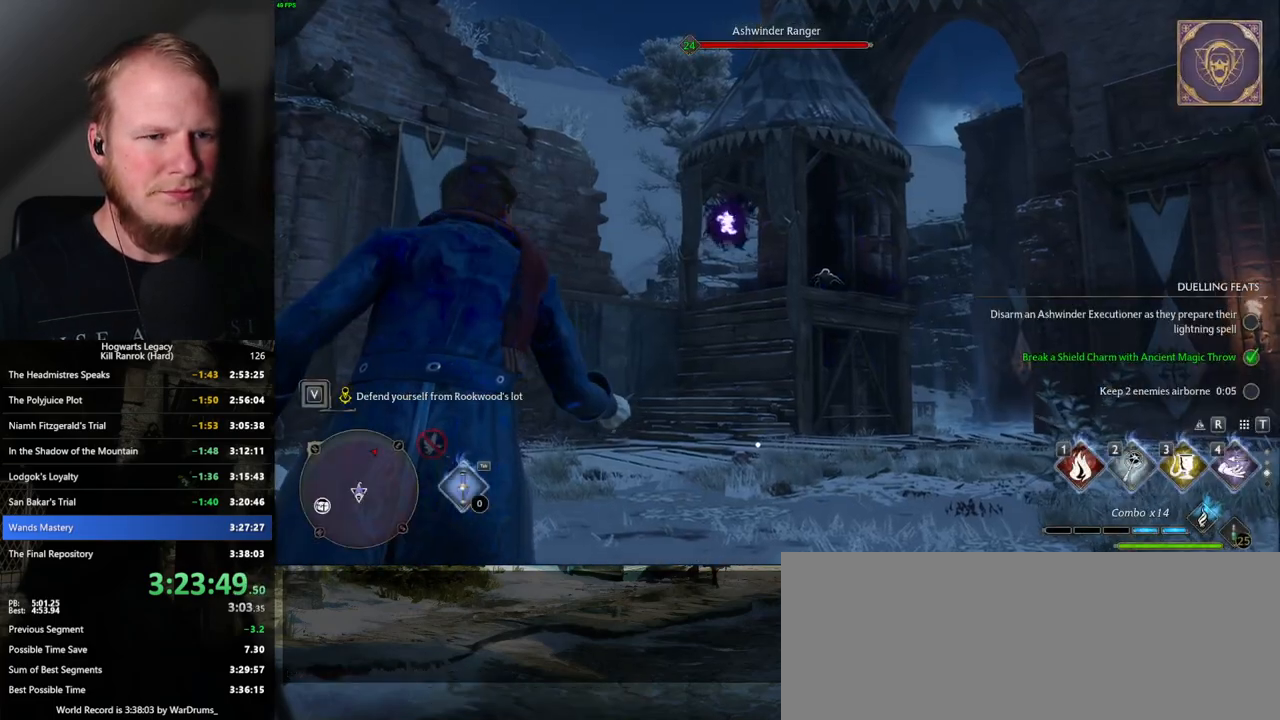
{"keys": ["tab"], "mouse": [], "events": []}
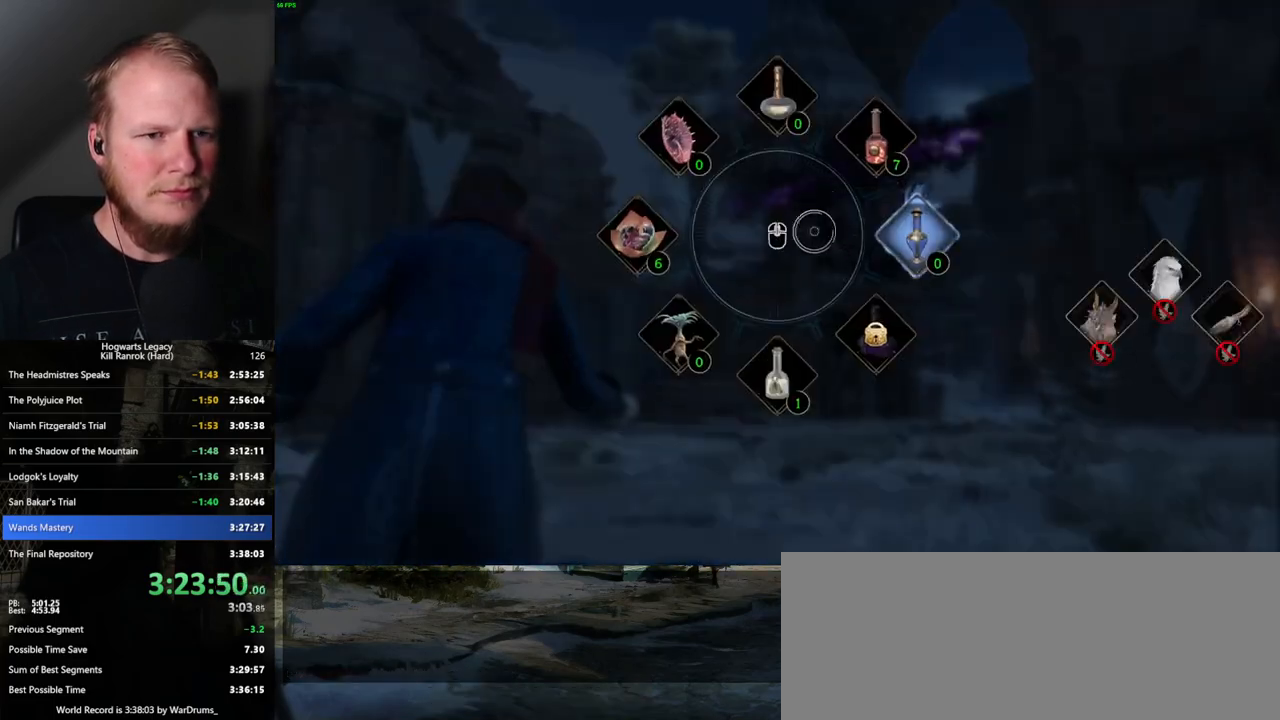
{"keys": [], "mouse": [], "events": [[334, "mouse_left", "down"], [434, "mouse_left", "up"], [500, "tab", "up"]]}
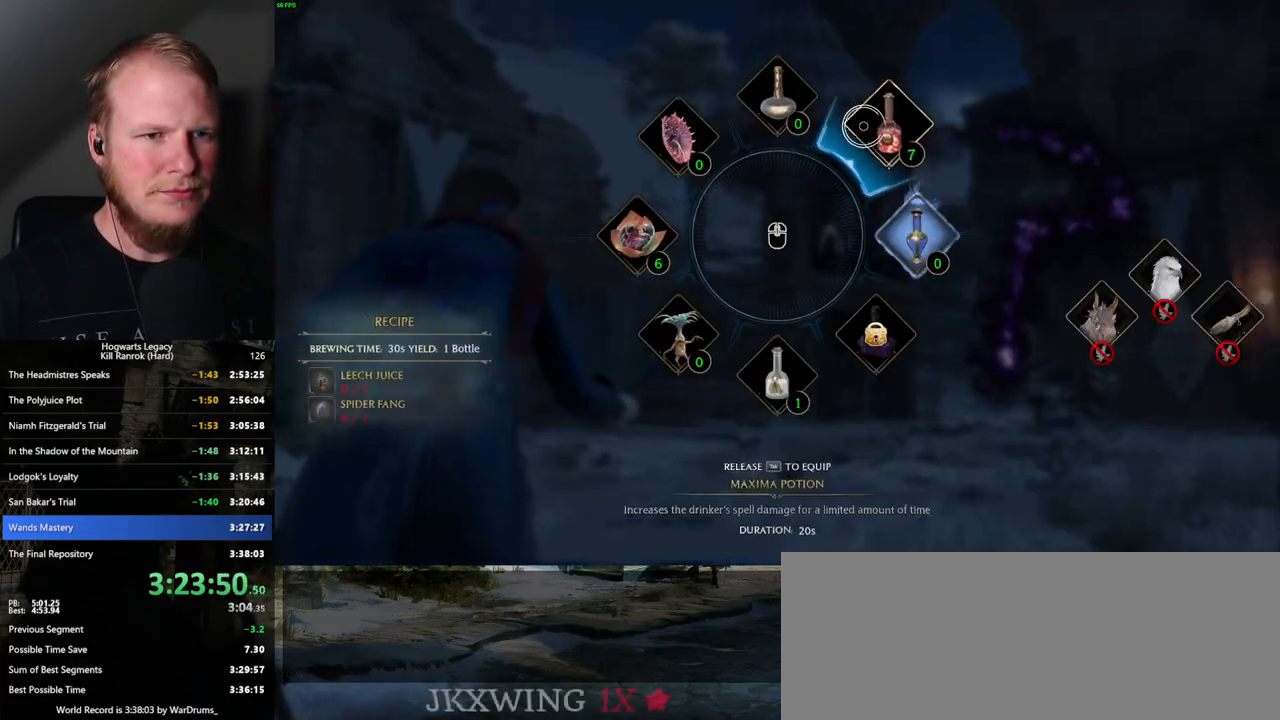
{"keys": ["w"], "mouse": [], "events": [[117, "tab", "down"], [217, "tab", "up"], [350, "w", "down"]]}
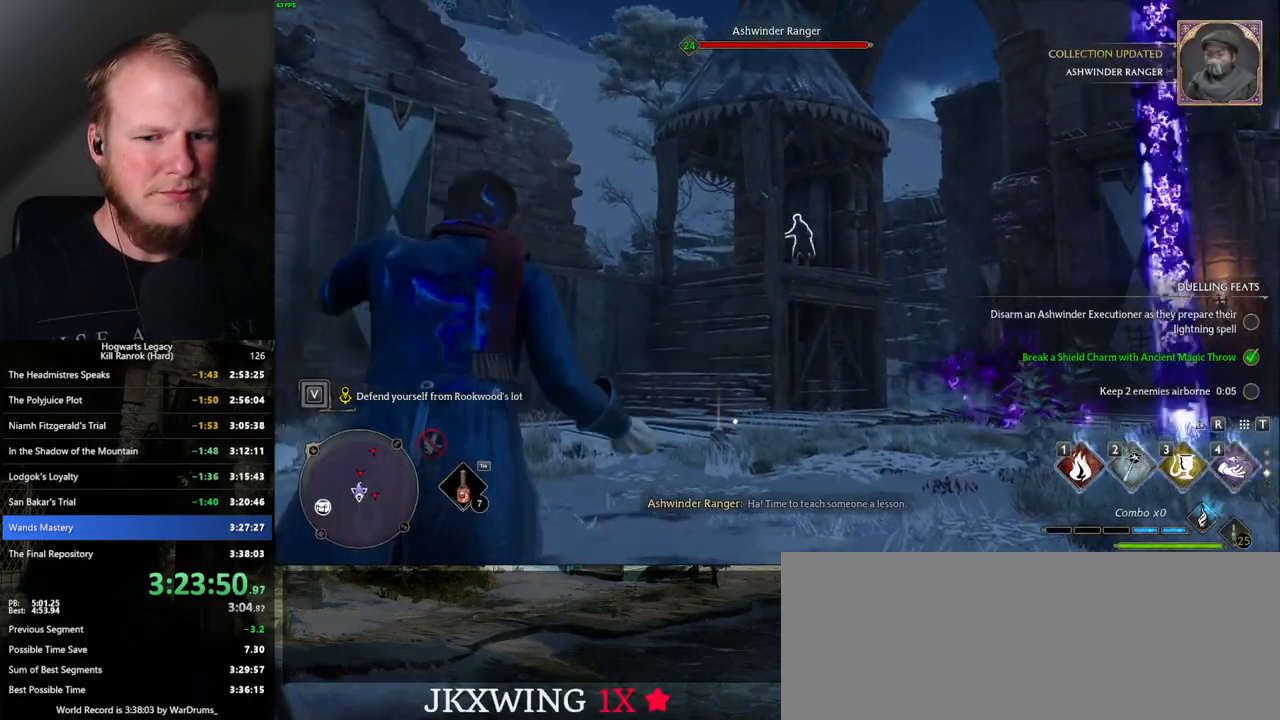
{"keys": ["w"], "mouse": [], "events": [[184, "4", "down"], [284, "4", "up"]]}
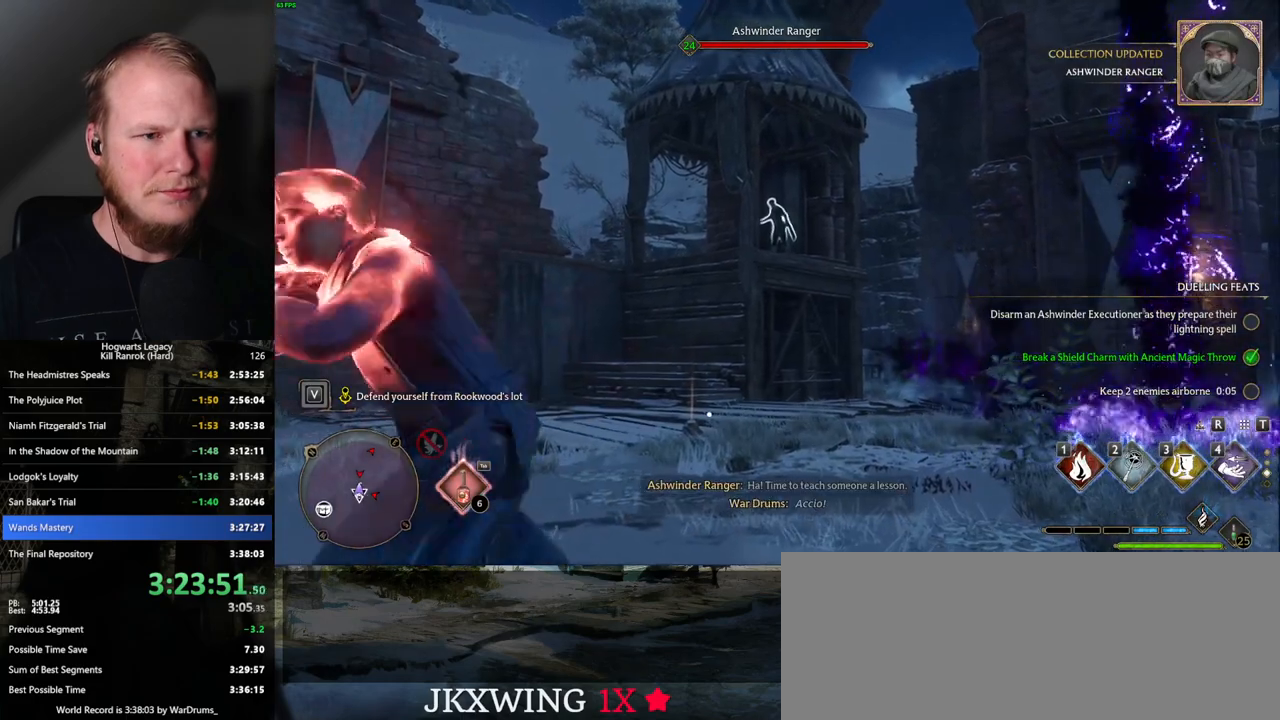
{"keys": ["1", "w"], "mouse": [], "events": [[334, "1", "down"], [417, "1", "up"], [417, "w", "up"], [484, "w", "down"], [500, "1", "down"]]}
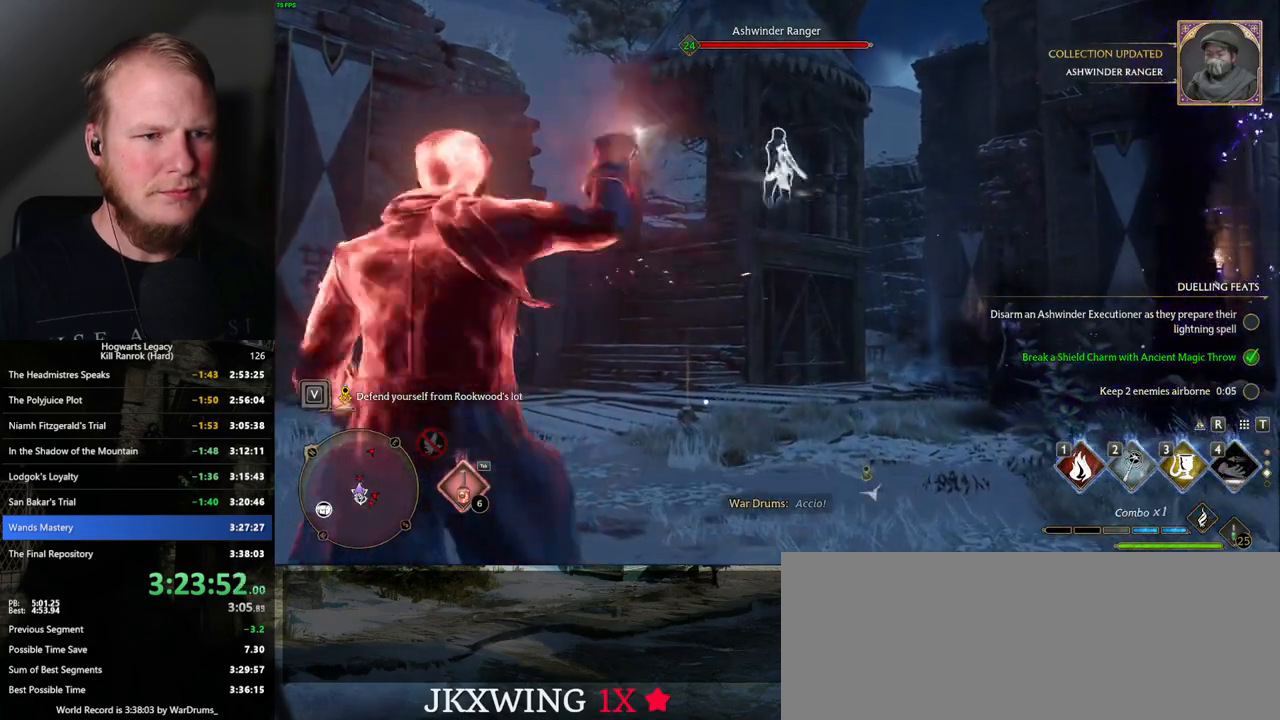
{"keys": ["w"], "mouse": [], "events": [[67, "1", "up"], [67, "w", "up"], [134, "w", "down"], [150, "1", "down"], [250, "1", "up"]]}
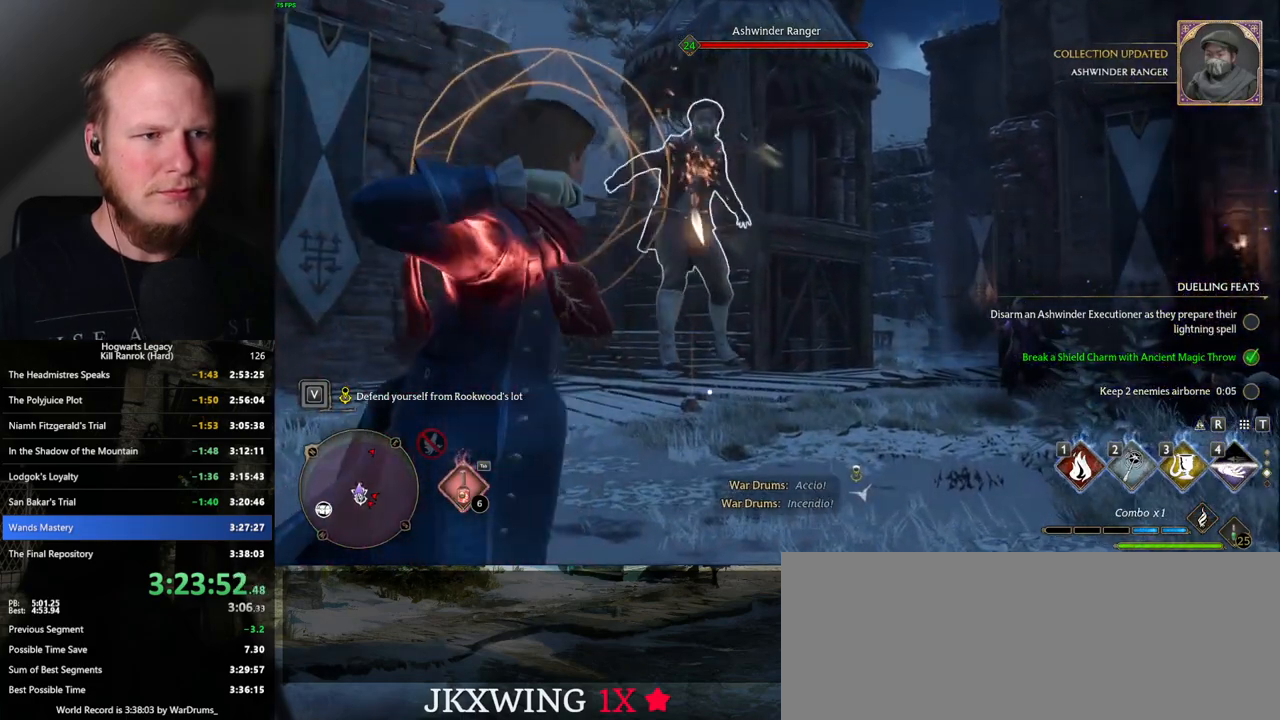
{"keys": ["a", "w"], "mouse": [], "events": [[334, "space", "down"], [384, "a", "down"], [417, "space", "up"]]}
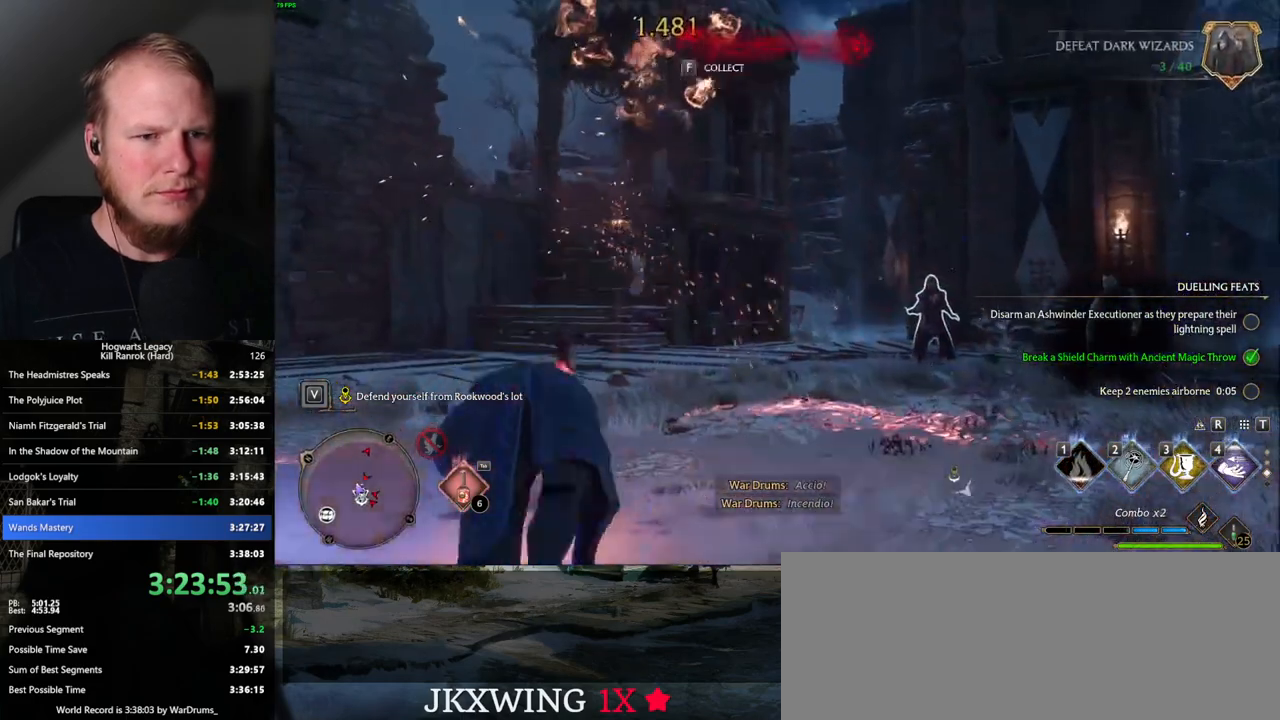
{"keys": ["w"], "mouse": [], "events": [[167, "a", "up"], [417, "3", "down"], [500, "3", "up"]]}
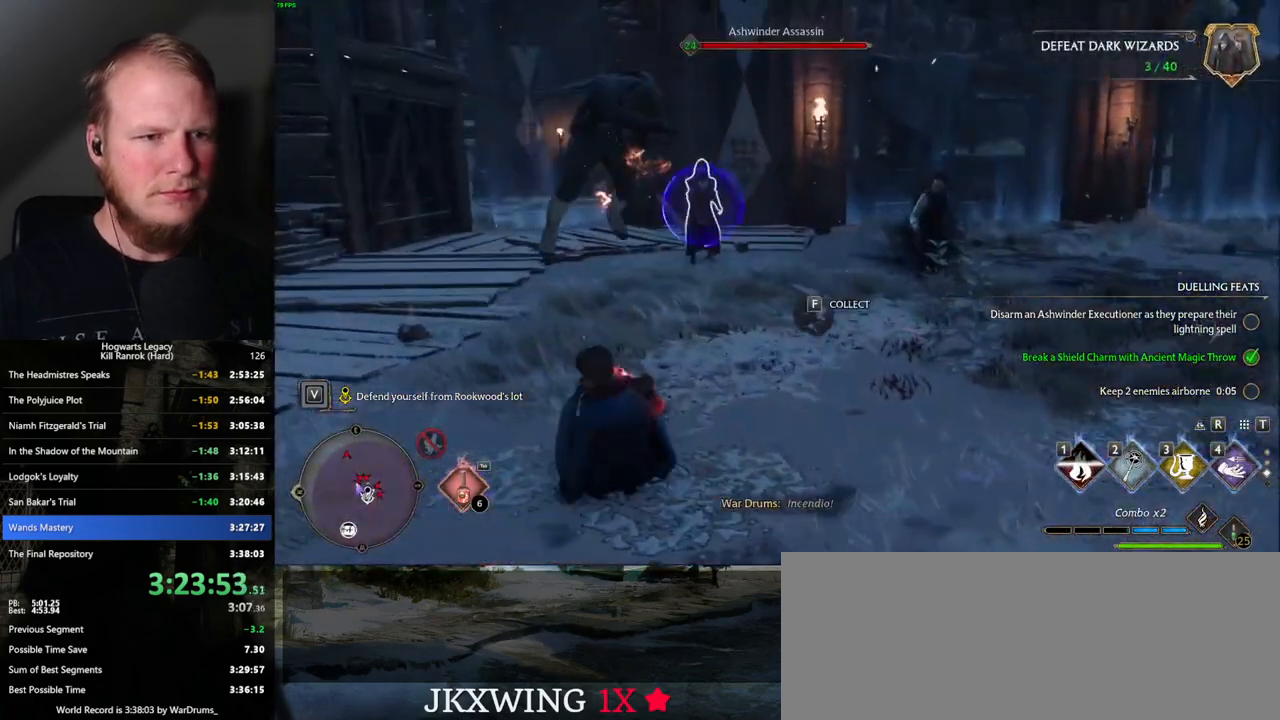
{"keys": ["w"], "mouse": [], "events": [[67, "3", "down"], [167, "3", "up"]]}
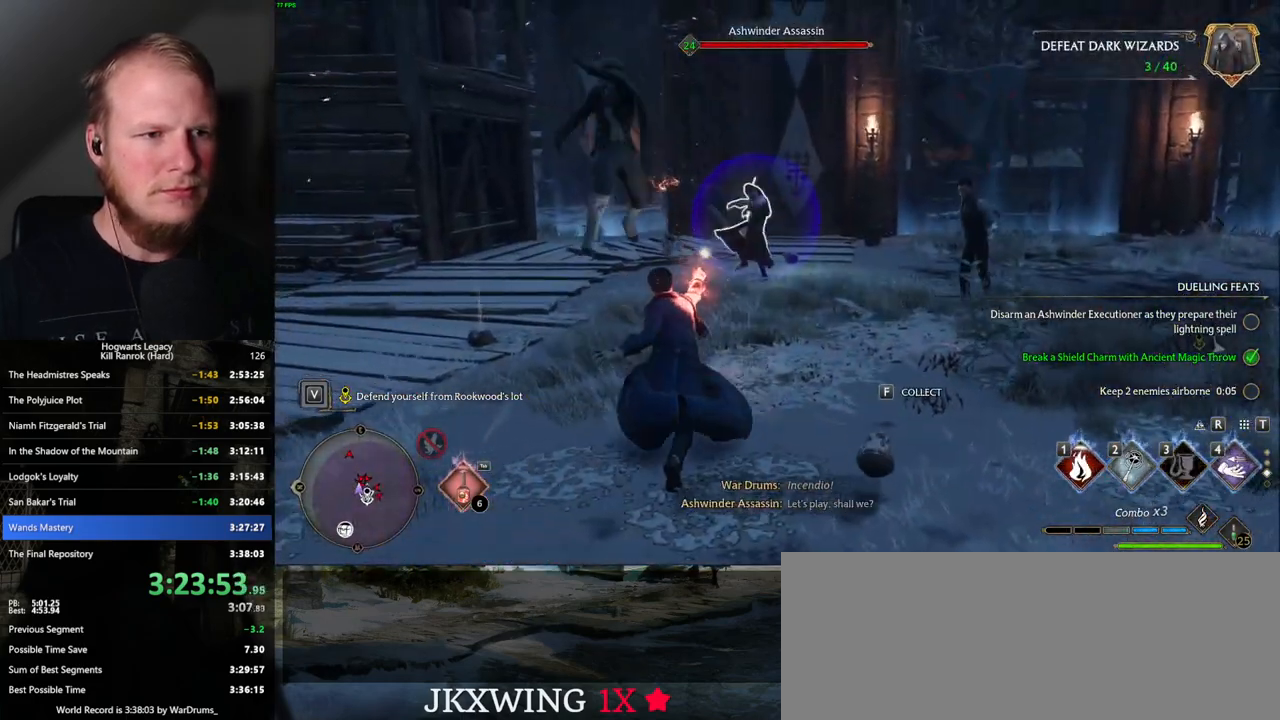
{"keys": ["w"], "mouse": [], "events": [[50, "z", "down"], [150, "z", "up"]]}
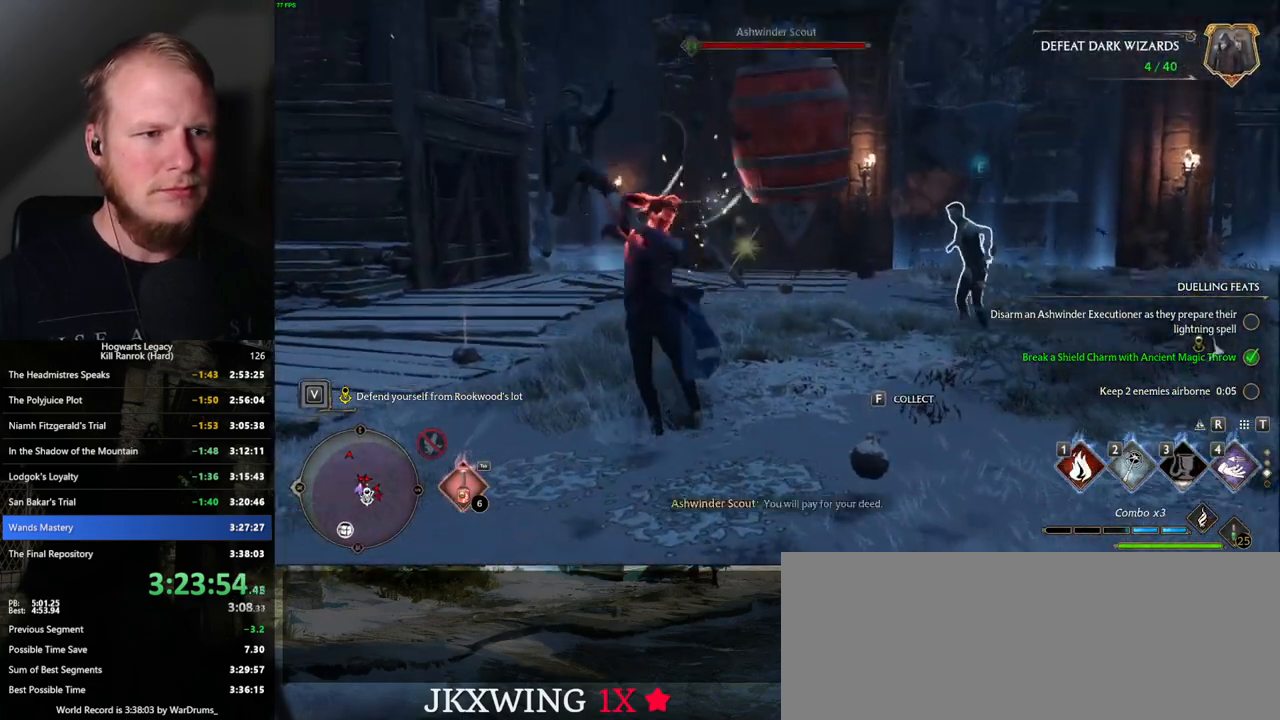
{"keys": ["w"], "mouse": [], "events": []}
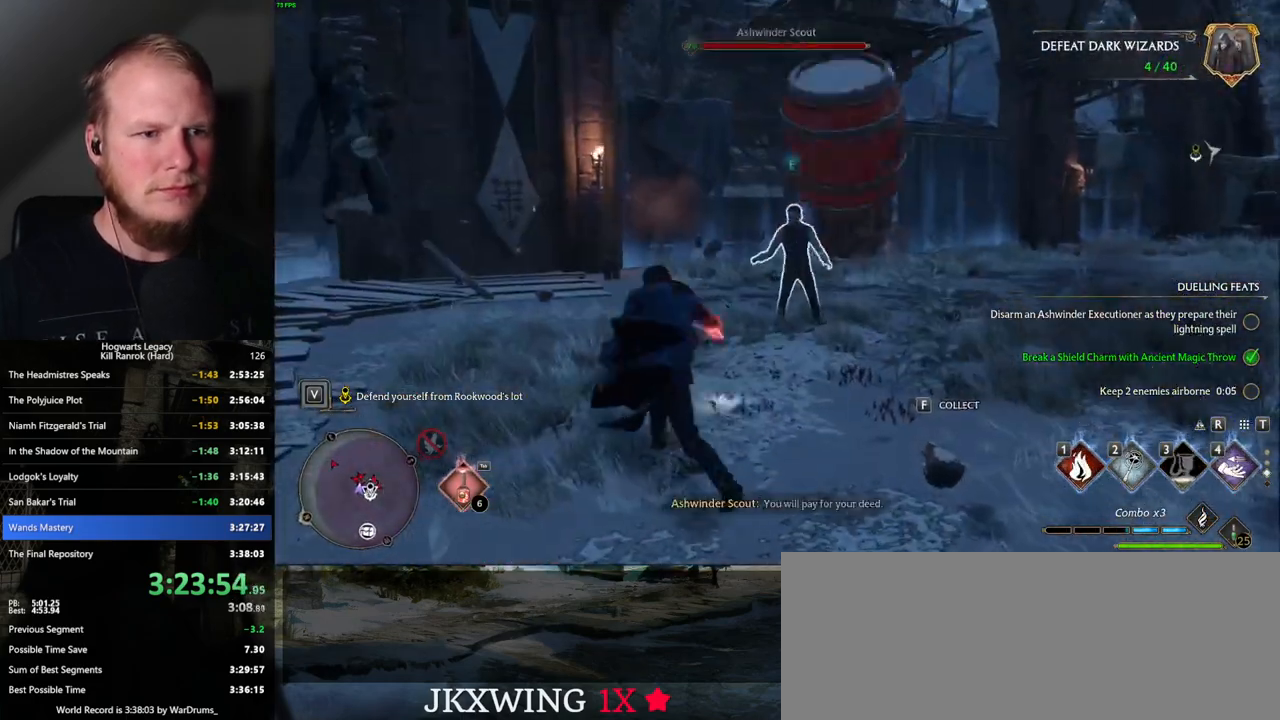
{"keys": ["w"], "mouse": [], "events": [[400, "4", "down"], [500, "4", "up"]]}